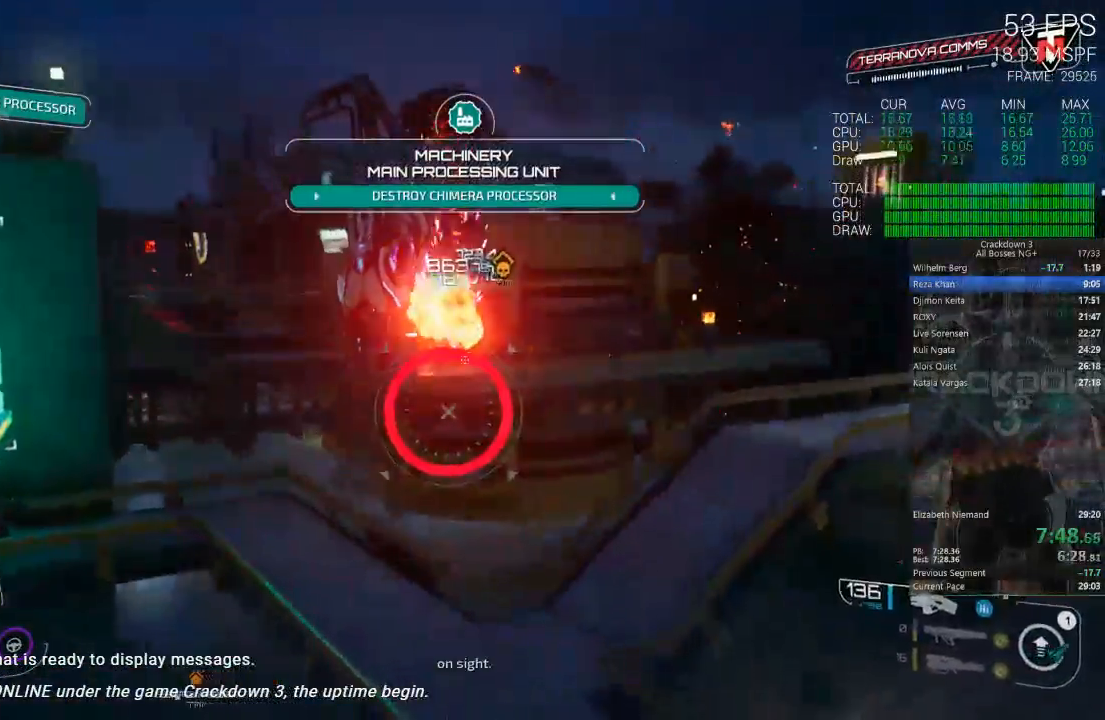
Gameplay with a controller (Xbox layout); each line is a JSON object with the inputs held at the frame after it (dt_ms = milliseconds from this image to that frame). "events" lists button and stick changes between this image and that frame as [ms after this image, input, new state], when the widget could be followed in between.
{"dt_ms": 500, "buttons": ["L2", "R2"], "left_stick": "up", "right_stick": "center", "events": [[17, "right_stick", "down"], [67, "L2", "up"], [150, "L2", "down"], [150, "right_stick", "center"]]}
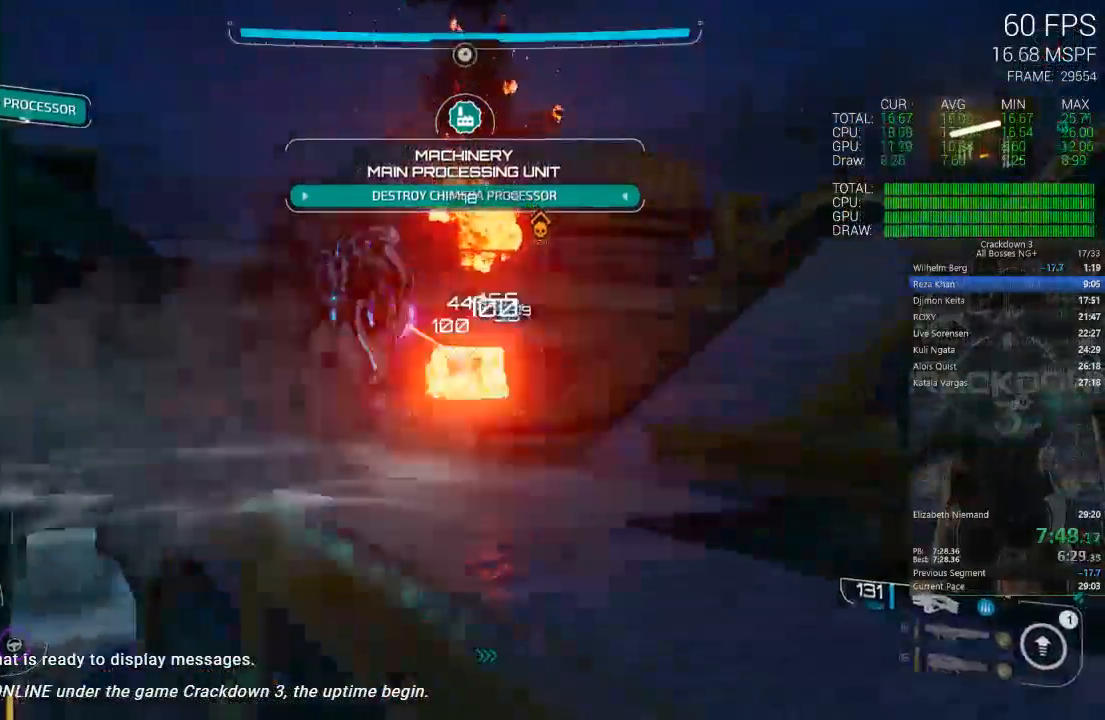
{"dt_ms": 500, "buttons": [], "left_stick": "up-right", "right_stick": "center"}
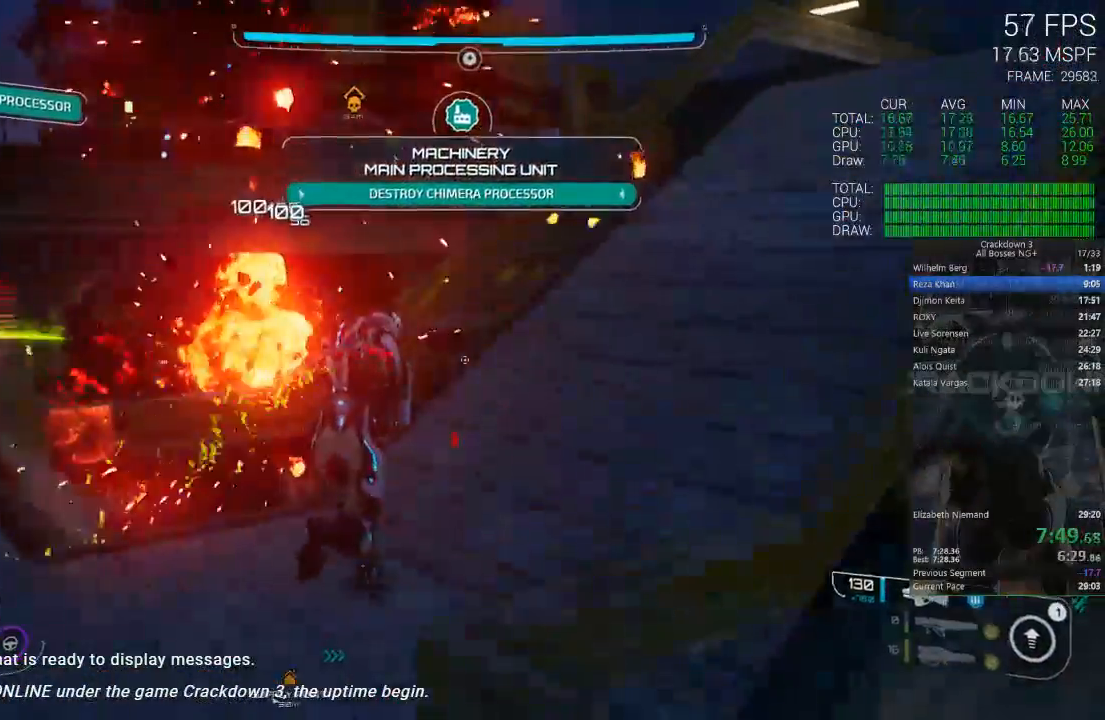
{"dt_ms": 500, "buttons": [], "left_stick": "up-right", "right_stick": "center", "events": []}
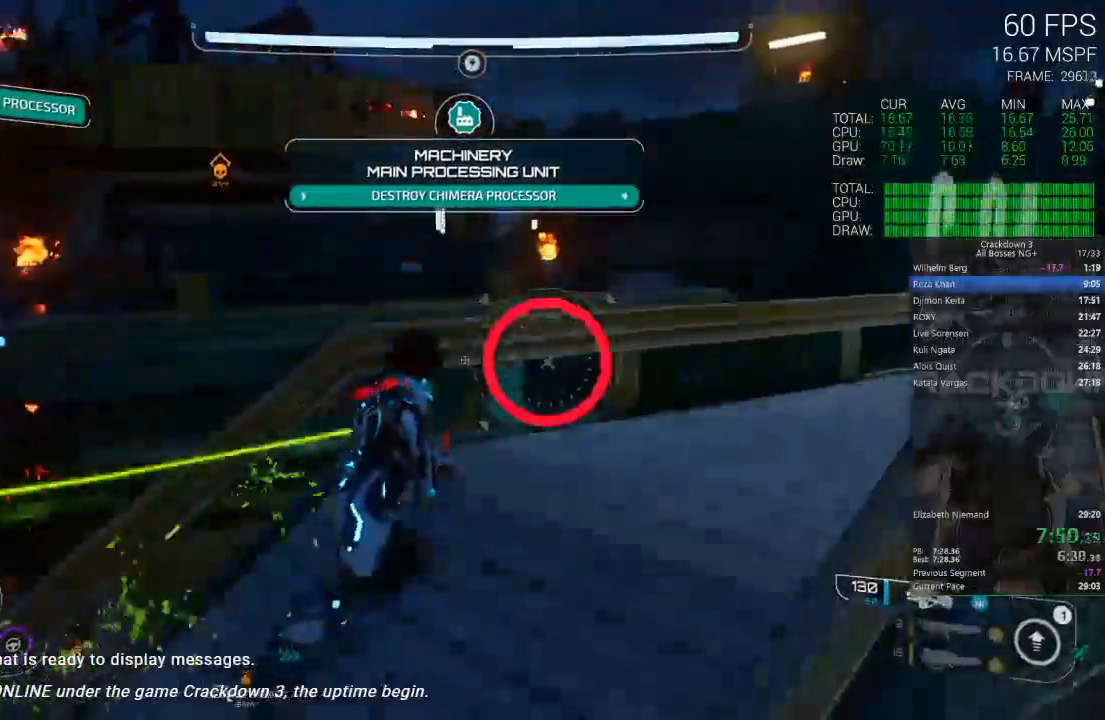
{"dt_ms": 500, "buttons": ["L3"], "left_stick": "up-right", "right_stick": "down", "events": [[117, "A", "down"], [167, "A", "up"], [300, "right_stick", "down"], [350, "L3", "down"]]}
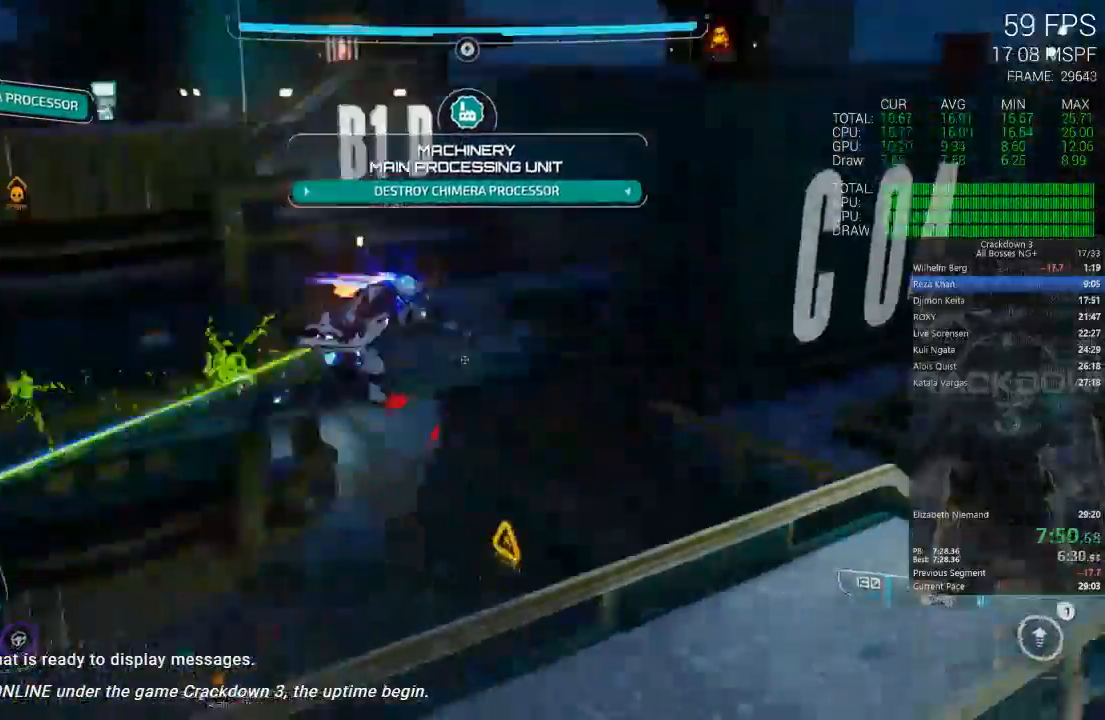
{"dt_ms": 500, "buttons": [], "left_stick": "up-right", "right_stick": "center"}
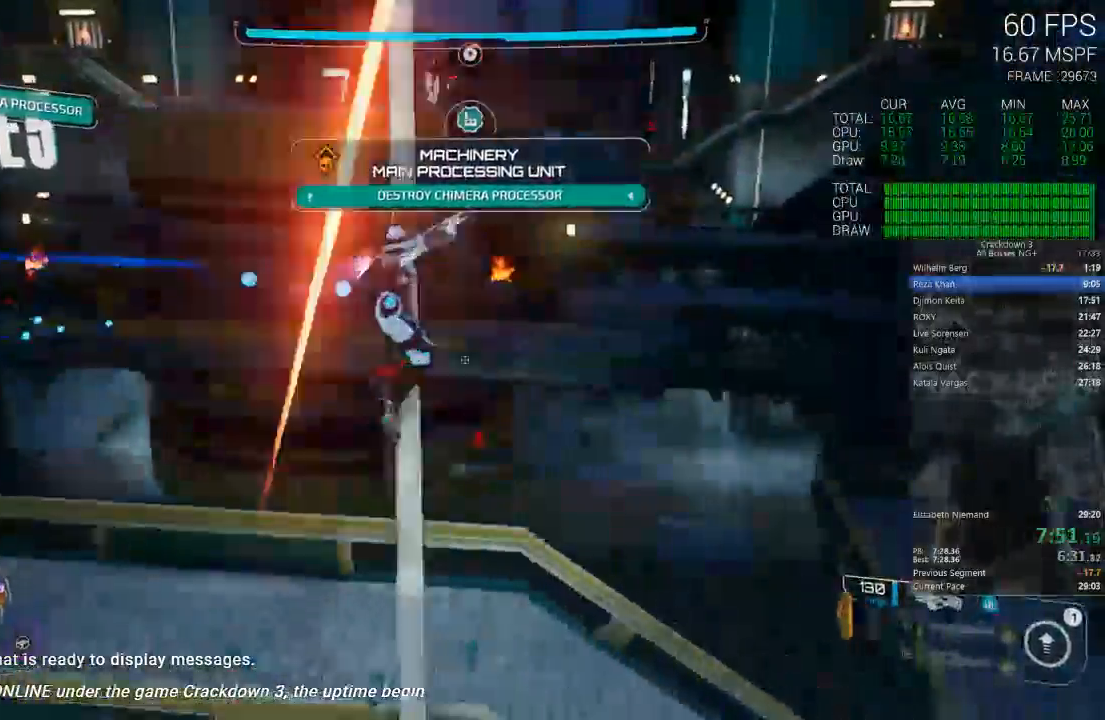
{"dt_ms": 500, "buttons": ["L2", "R2"], "left_stick": "up-right", "right_stick": "up", "events": [[133, "right_stick", "left"], [267, "right_stick", "up"], [333, "right_stick", "center"], [383, "L2", "down"], [433, "right_stick", "up"], [467, "R2", "down"]]}
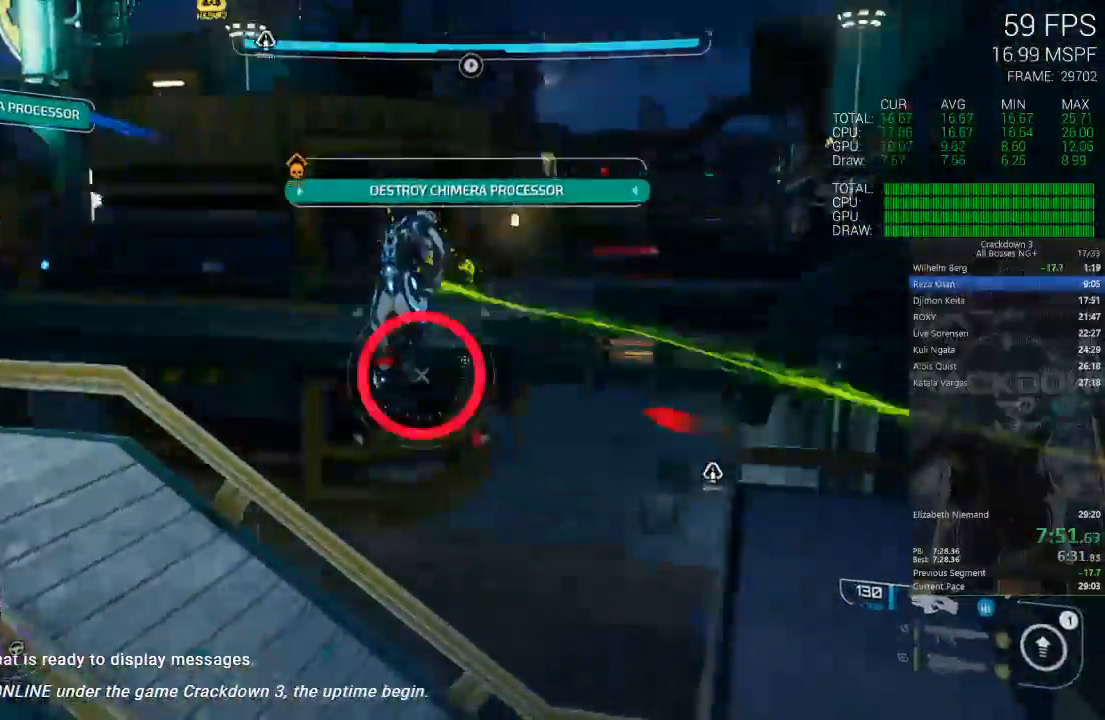
{"dt_ms": 500, "buttons": ["R2"], "left_stick": "up-right", "right_stick": "down-right", "events": [[67, "right_stick", "center"], [167, "left_stick", "up"], [367, "left_stick", "up-right"], [450, "right_stick", "down-right"], [500, "L2", "up"]]}
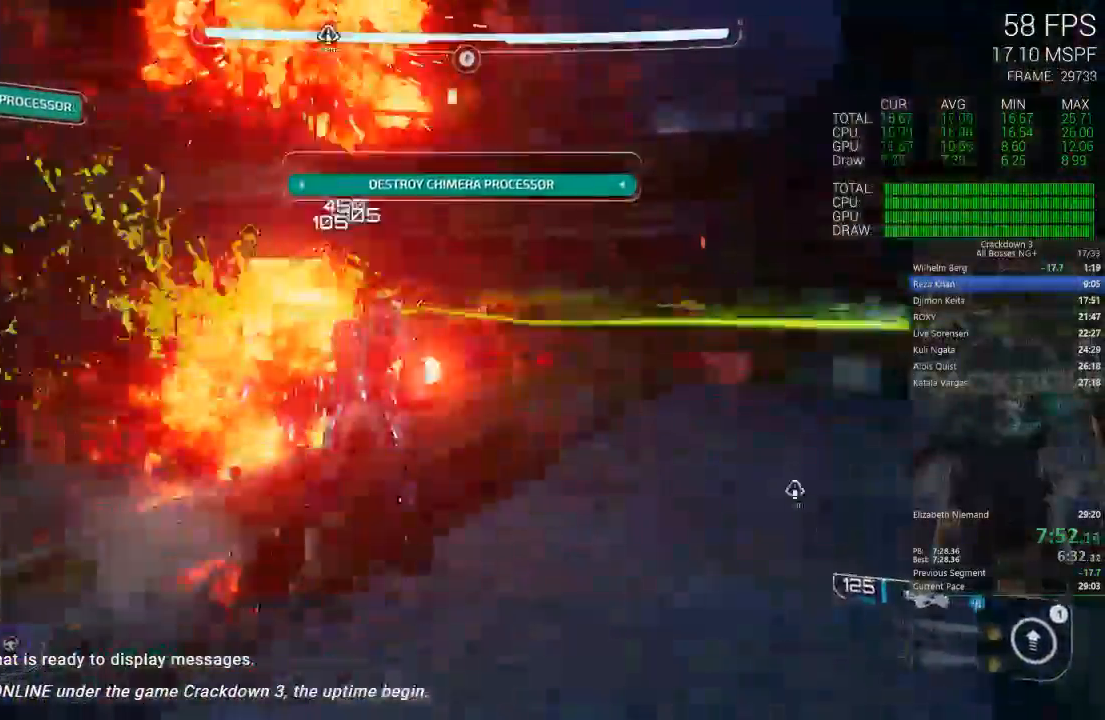
{"dt_ms": 500, "buttons": ["A"], "left_stick": "up", "right_stick": "center", "events": [[33, "R2", "up"], [133, "right_stick", "center"], [167, "left_stick", "up"], [233, "A", "down"], [333, "L3", "down"], [500, "L3", "up"]]}
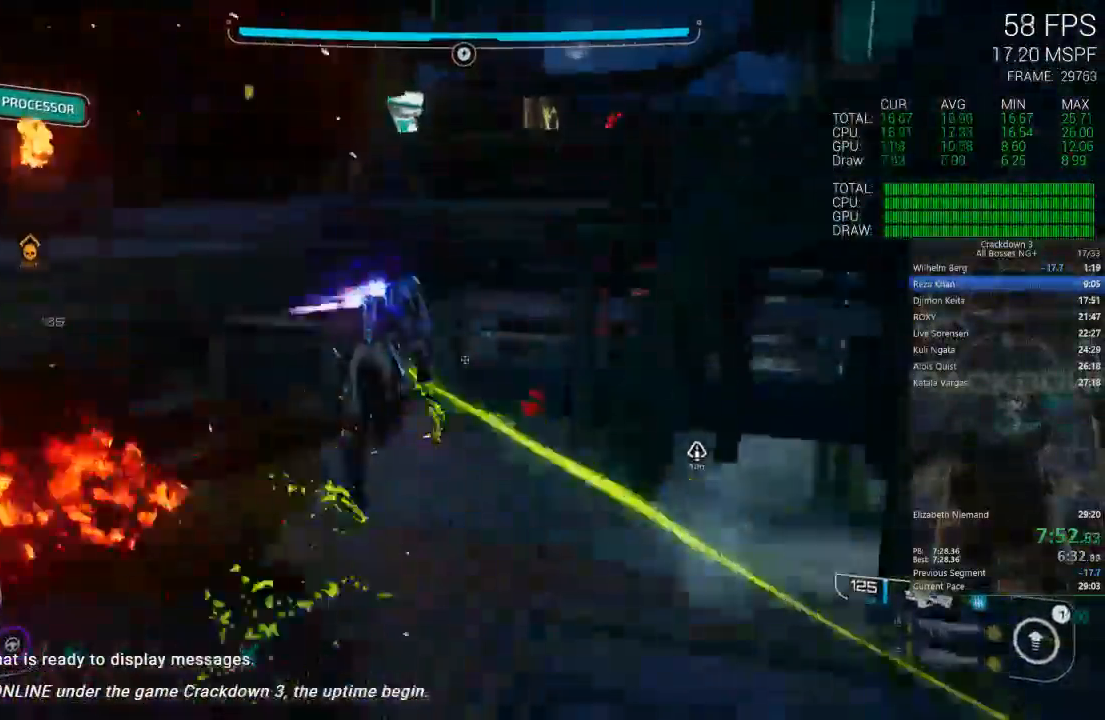
{"dt_ms": 1000, "buttons": ["L2"], "left_stick": "right", "right_stick": "down-left"}
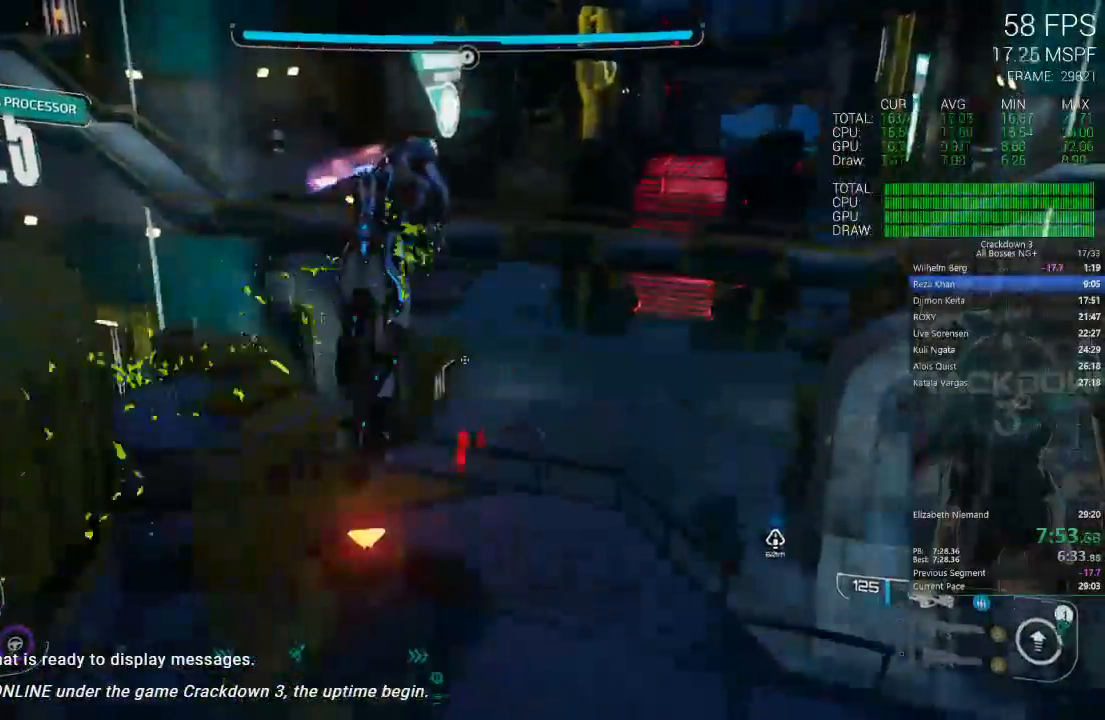
{"dt_ms": 500, "buttons": ["R2"], "left_stick": "down", "right_stick": "left"}
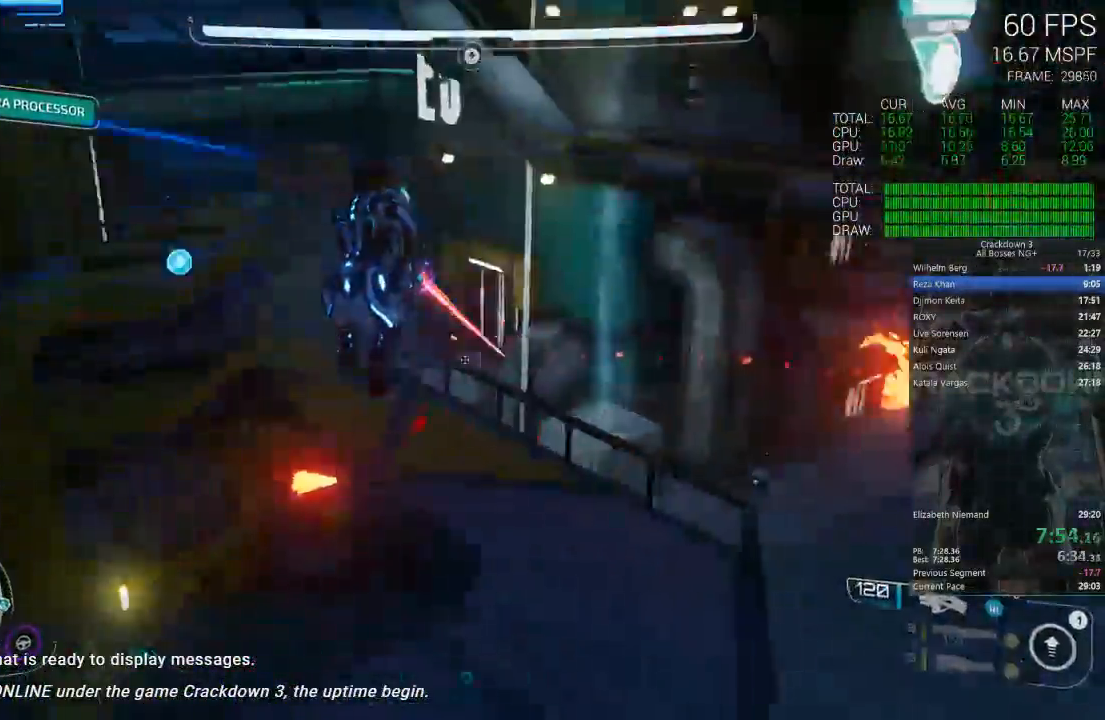
{"dt_ms": 500, "buttons": ["A", "L2", "R2"], "left_stick": "up-right", "right_stick": "center", "events": [[50, "left_stick", "up"], [83, "L2", "down"], [117, "left_stick", "up-right"], [117, "right_stick", "center"], [217, "A", "down"], [350, "left_stick", "up"], [467, "left_stick", "up-right"]]}
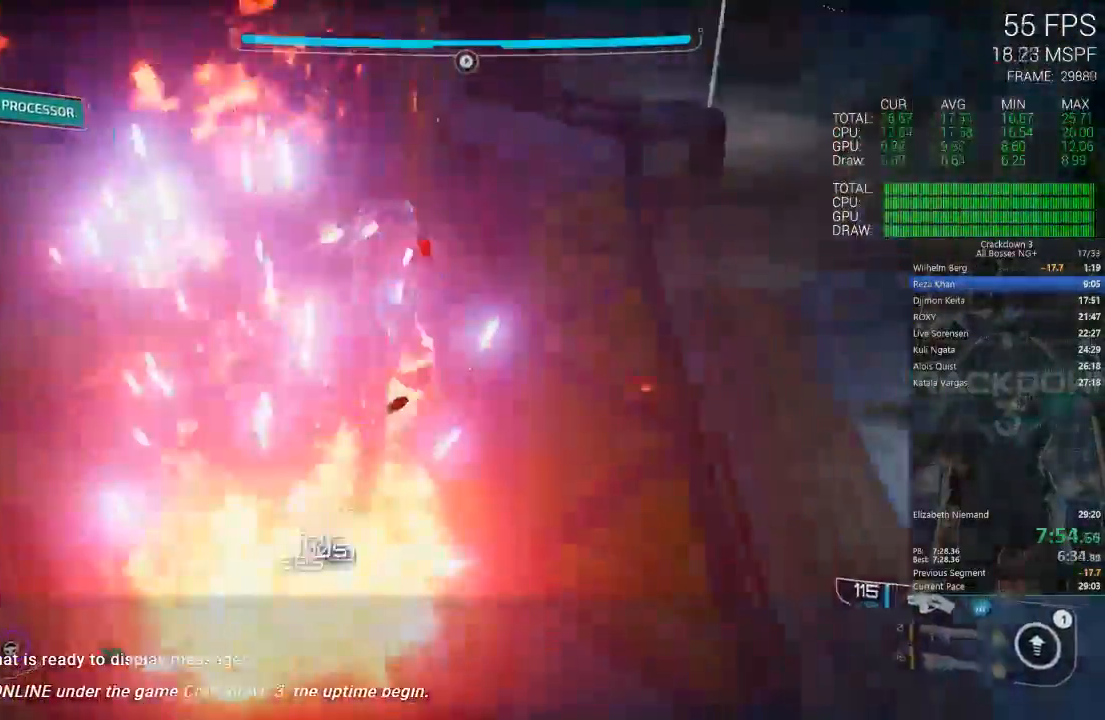
{"dt_ms": 500, "buttons": ["L2"], "left_stick": "up-right", "right_stick": "up", "events": [[67, "L2", "up"], [150, "A", "up"], [167, "R2", "up"], [233, "left_stick", "up"], [300, "right_stick", "up-left"], [433, "left_stick", "up-right"], [500, "L2", "down"], [500, "right_stick", "up"]]}
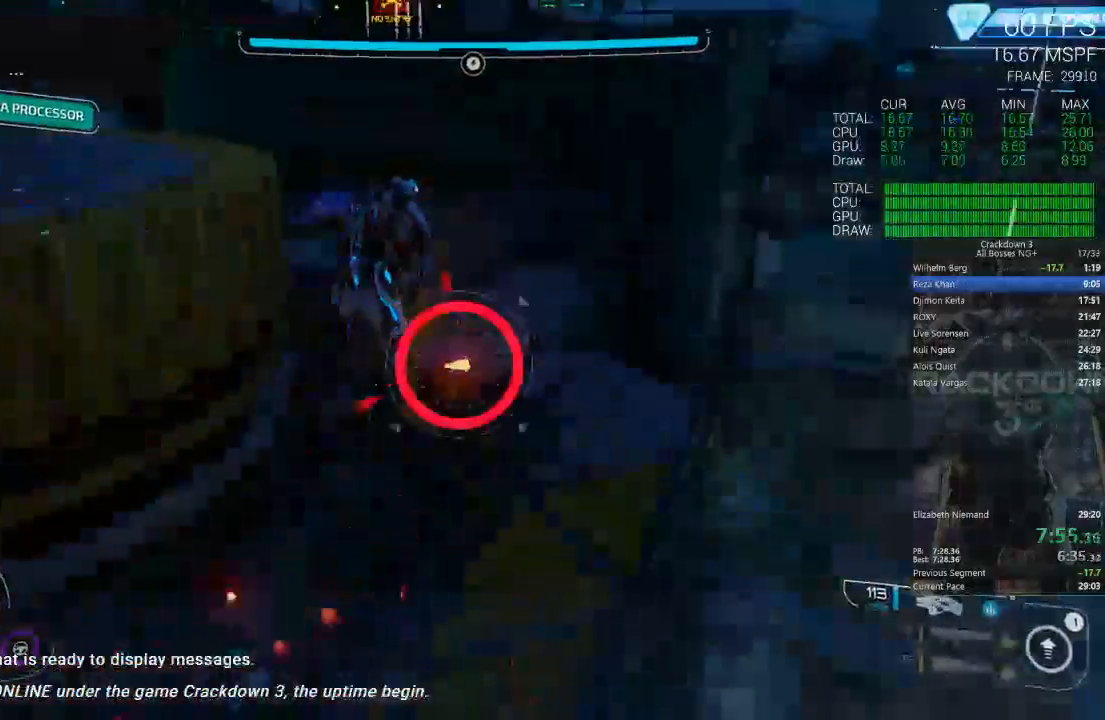
{"dt_ms": 500, "buttons": ["L2", "R2"], "left_stick": "right", "right_stick": "center", "events": [[67, "R2", "down"], [200, "right_stick", "left"], [300, "right_stick", "center"], [400, "left_stick", "right"]]}
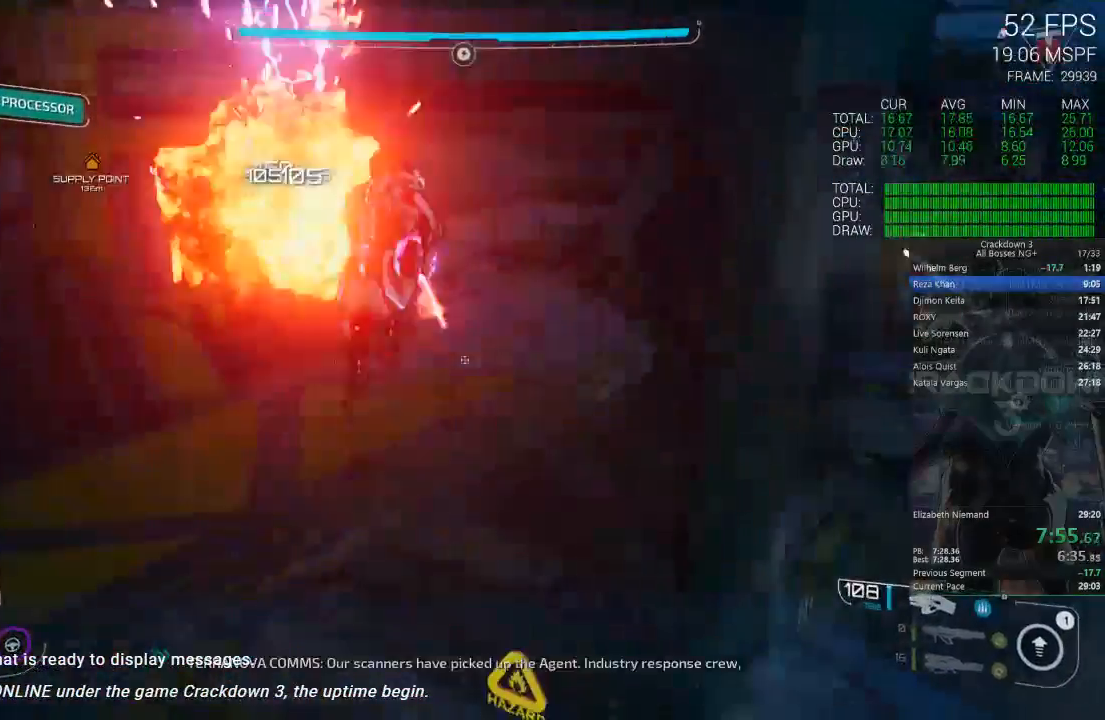
{"dt_ms": 500, "buttons": ["L2", "R2"], "left_stick": "down", "right_stick": "up-left", "events": [[83, "L2", "up"], [150, "right_stick", "up-left"], [283, "left_stick", "down"], [350, "L2", "down"]]}
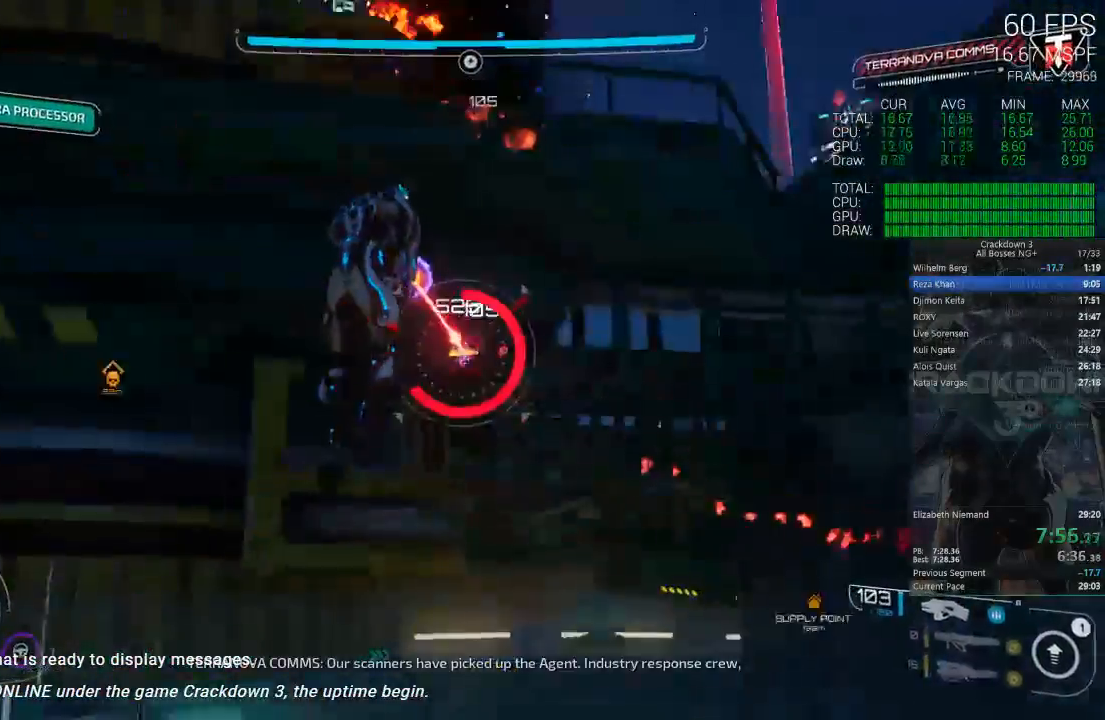
{"dt_ms": 500, "buttons": ["R2"], "left_stick": "left", "right_stick": "center"}
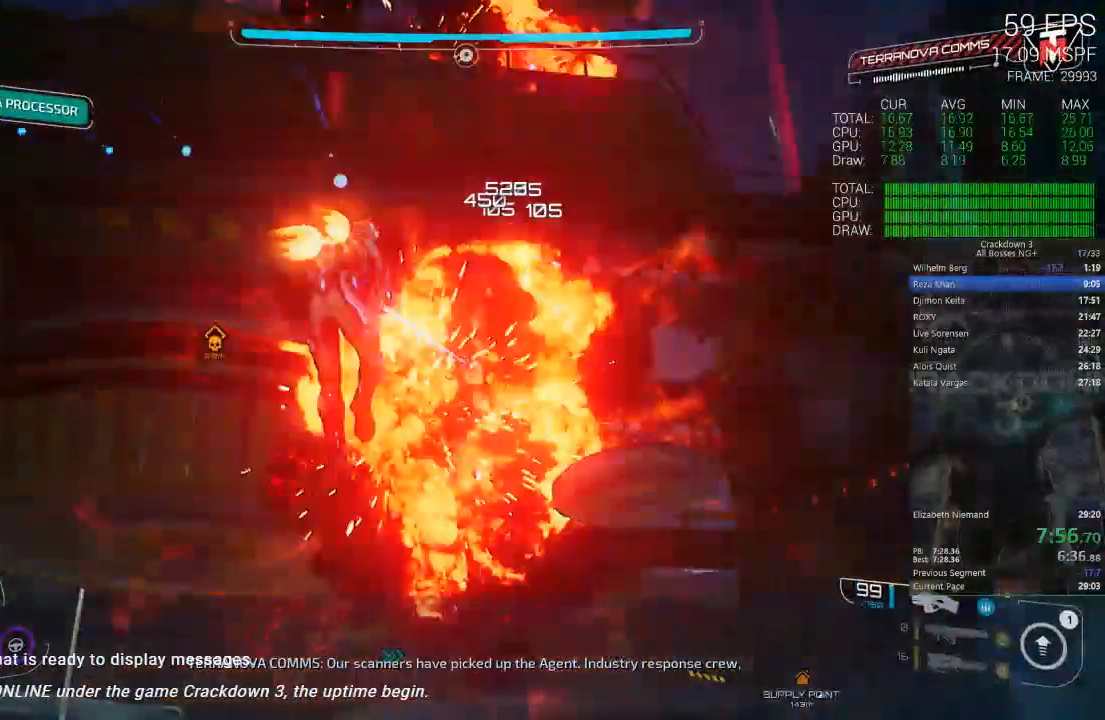
{"dt_ms": 500, "buttons": ["L2", "R2"], "left_stick": "up-right", "right_stick": "right"}
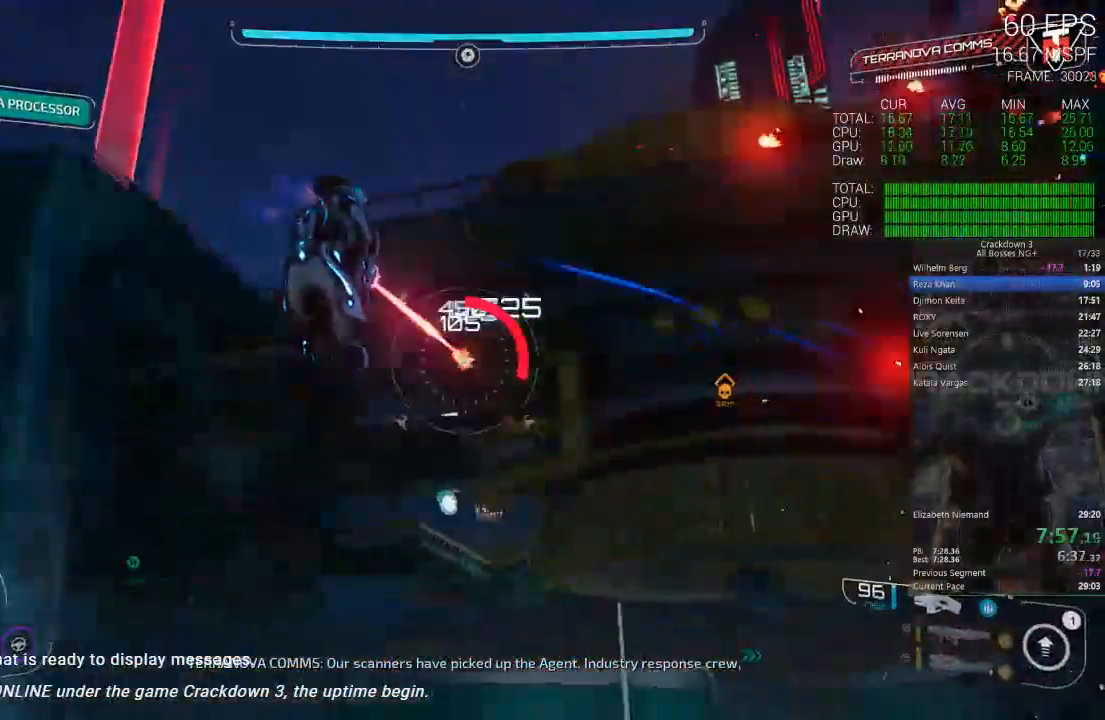
{"dt_ms": 500, "buttons": ["L1"], "left_stick": "up", "right_stick": "center"}
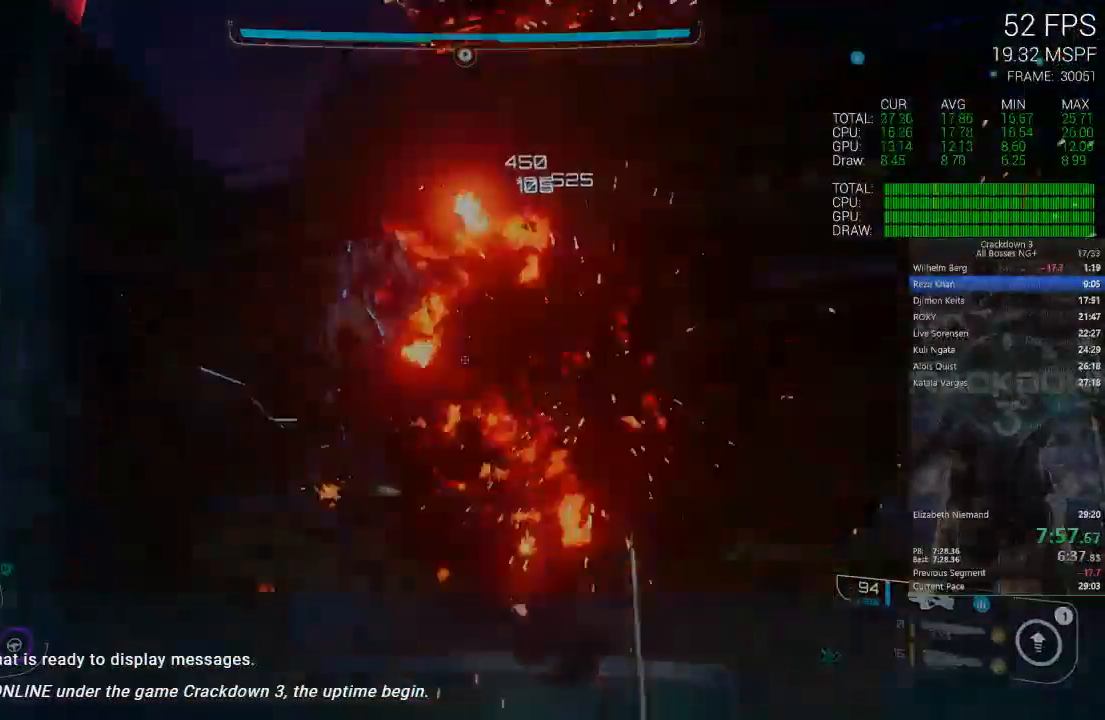
{"dt_ms": 500, "buttons": [], "left_stick": "center", "right_stick": "center", "events": [[83, "L1", "up"], [217, "L1", "down"], [350, "L1", "up"], [417, "left_stick", "center"]]}
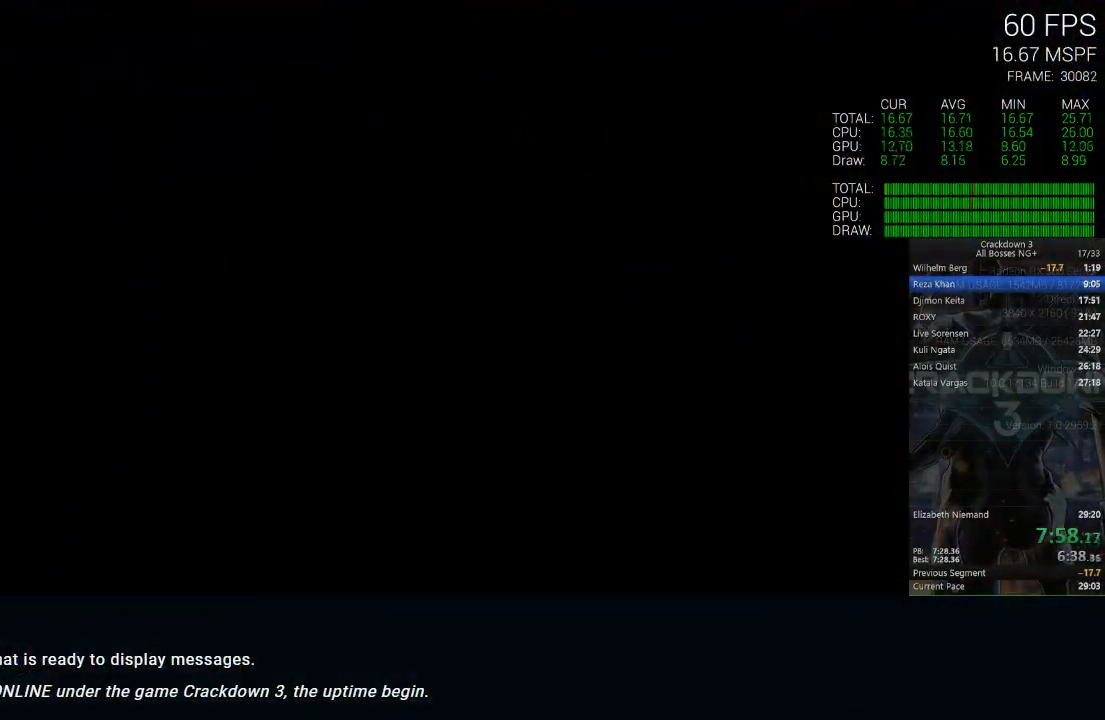
{"dt_ms": 500, "buttons": [], "left_stick": "center", "right_stick": "center", "events": []}
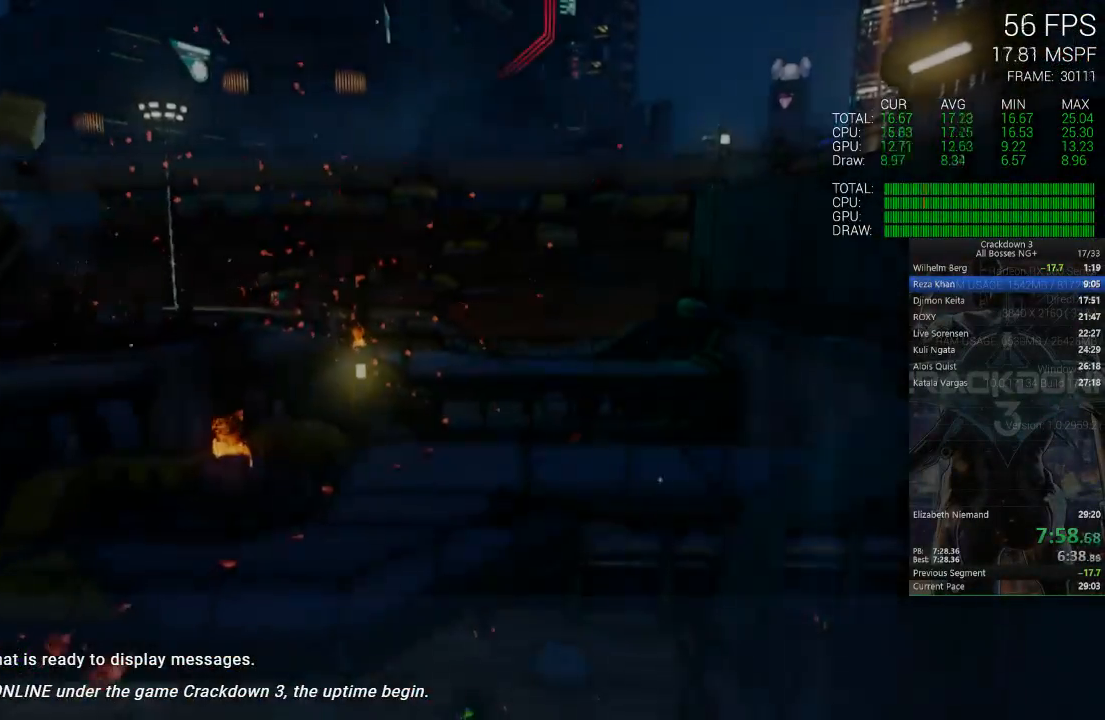
{"dt_ms": 500, "buttons": [], "left_stick": "center", "right_stick": "center", "events": []}
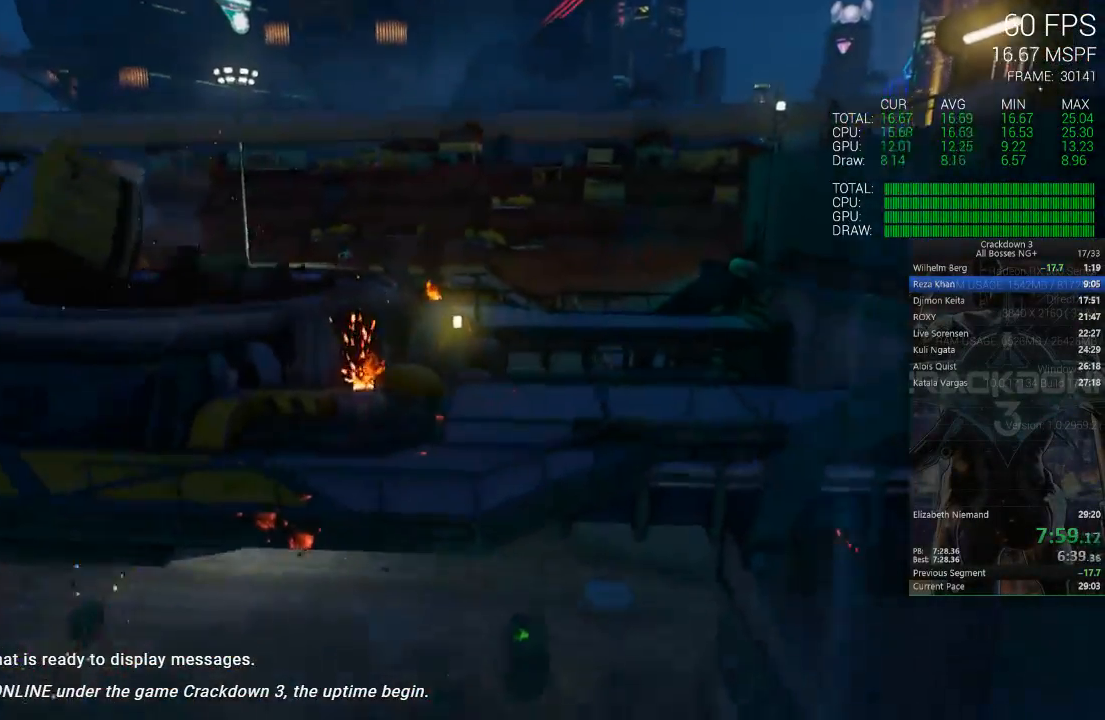
{"dt_ms": 500, "buttons": ["X"], "left_stick": "center", "right_stick": "center", "events": [[250, "X", "down"]]}
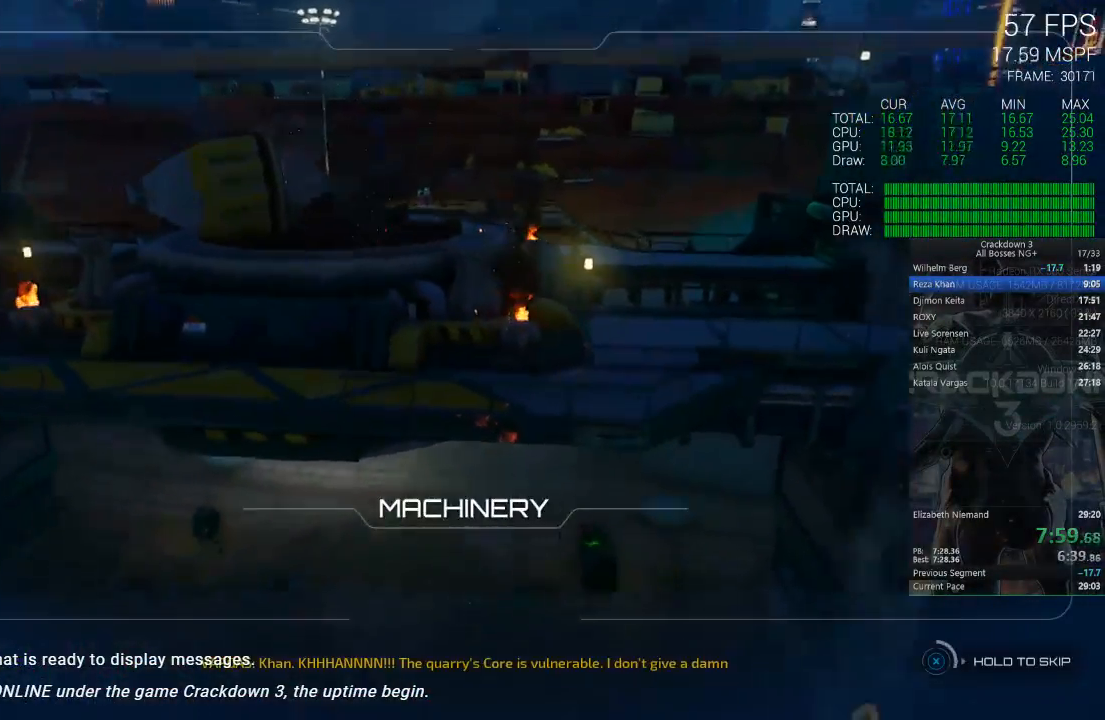
{"dt_ms": 500, "buttons": ["X"], "left_stick": "center", "right_stick": "center", "events": []}
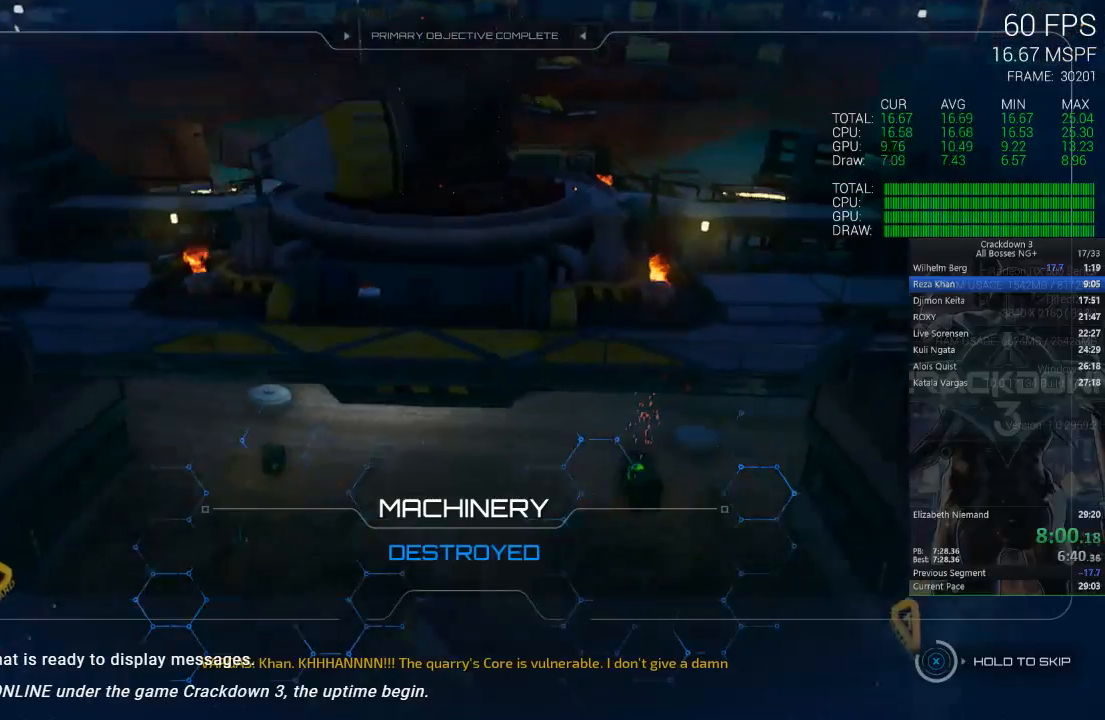
{"dt_ms": 500, "buttons": ["X"], "left_stick": "center", "right_stick": "center", "events": []}
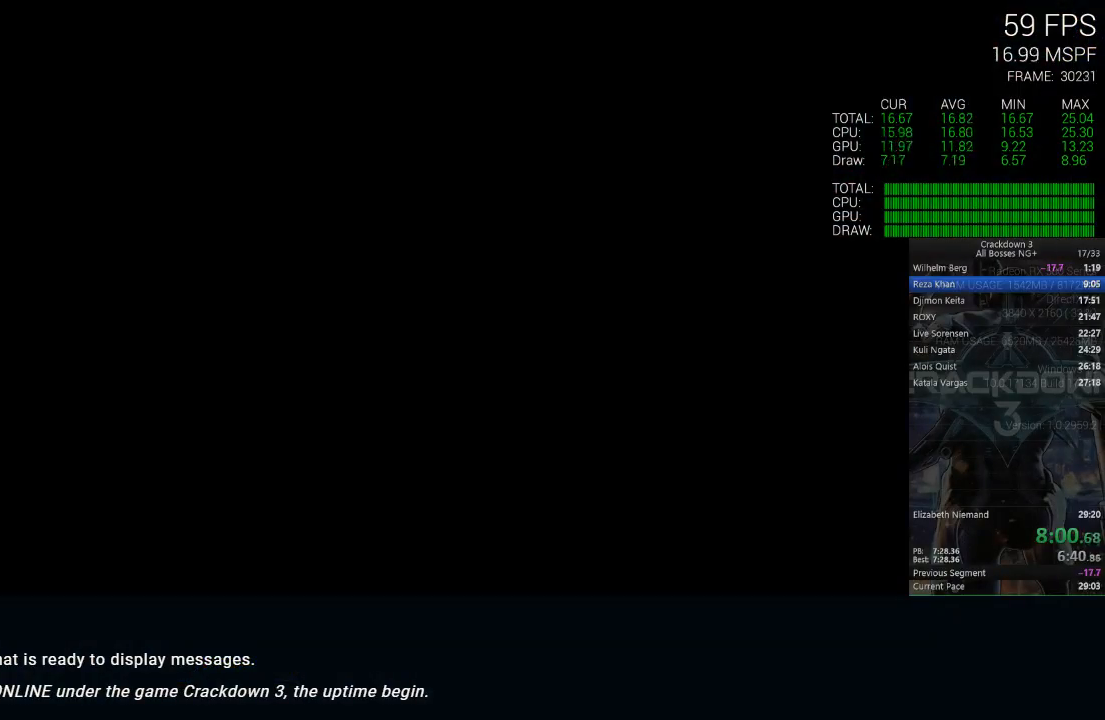
{"dt_ms": 500, "buttons": ["X"], "left_stick": "center", "right_stick": "center", "events": [[233, "X", "up"], [350, "X", "down"]]}
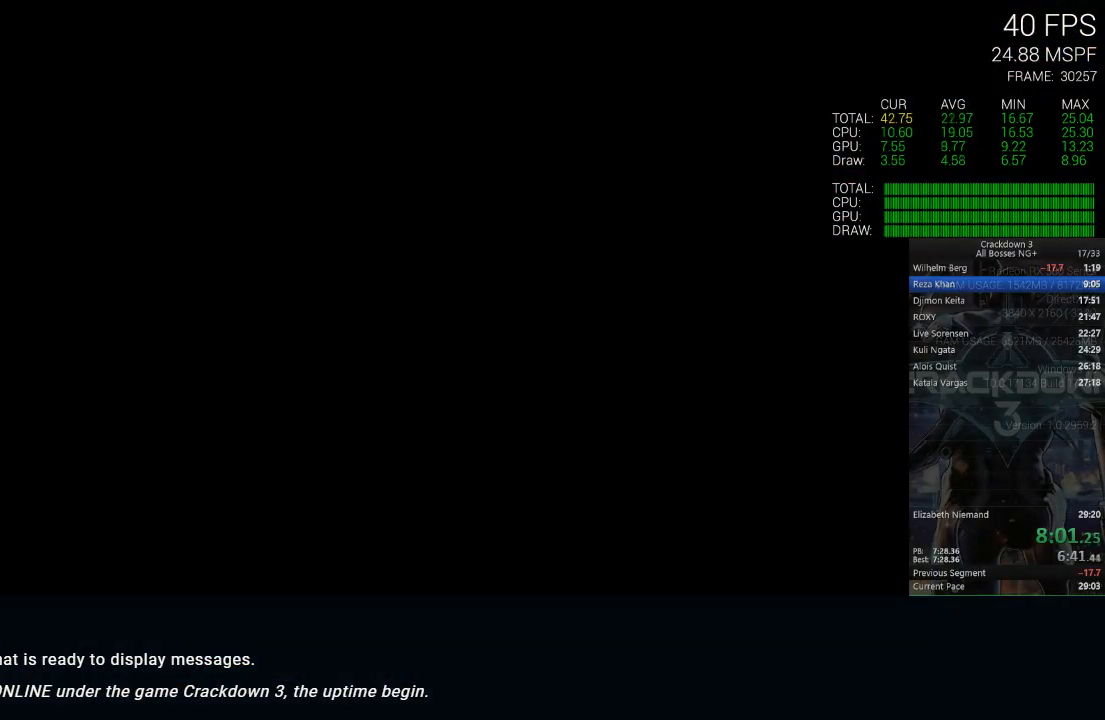
{"dt_ms": 500, "buttons": ["X"], "left_stick": "center", "right_stick": "center", "events": []}
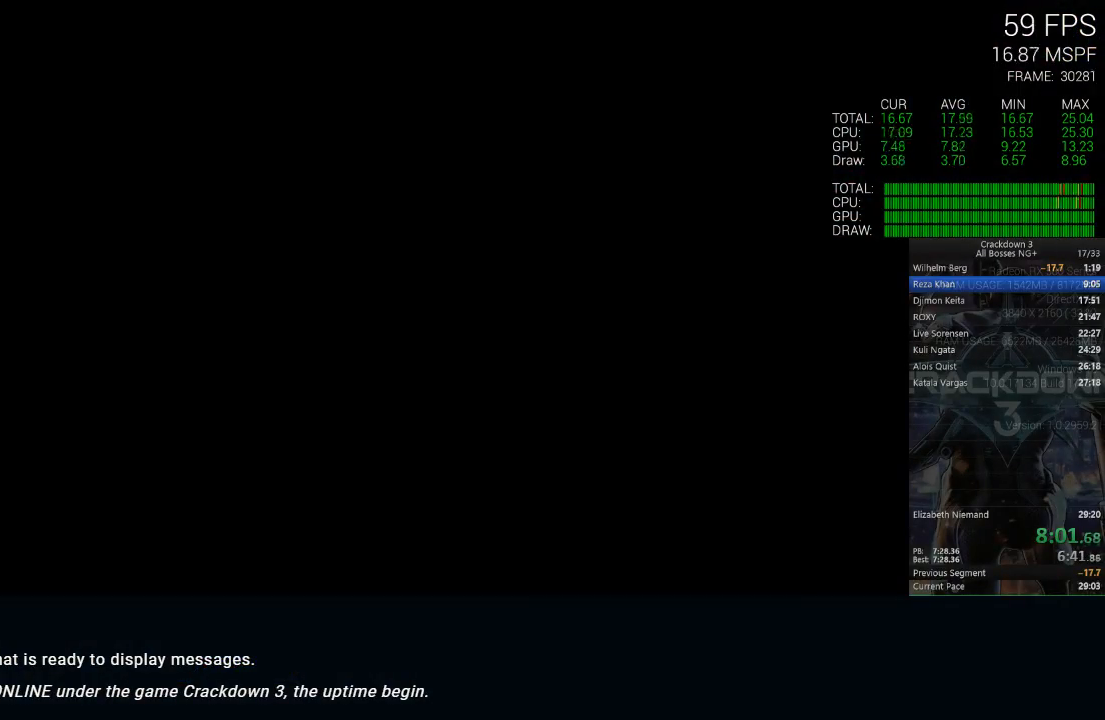
{"dt_ms": 500, "buttons": ["X"], "left_stick": "center", "right_stick": "center", "events": []}
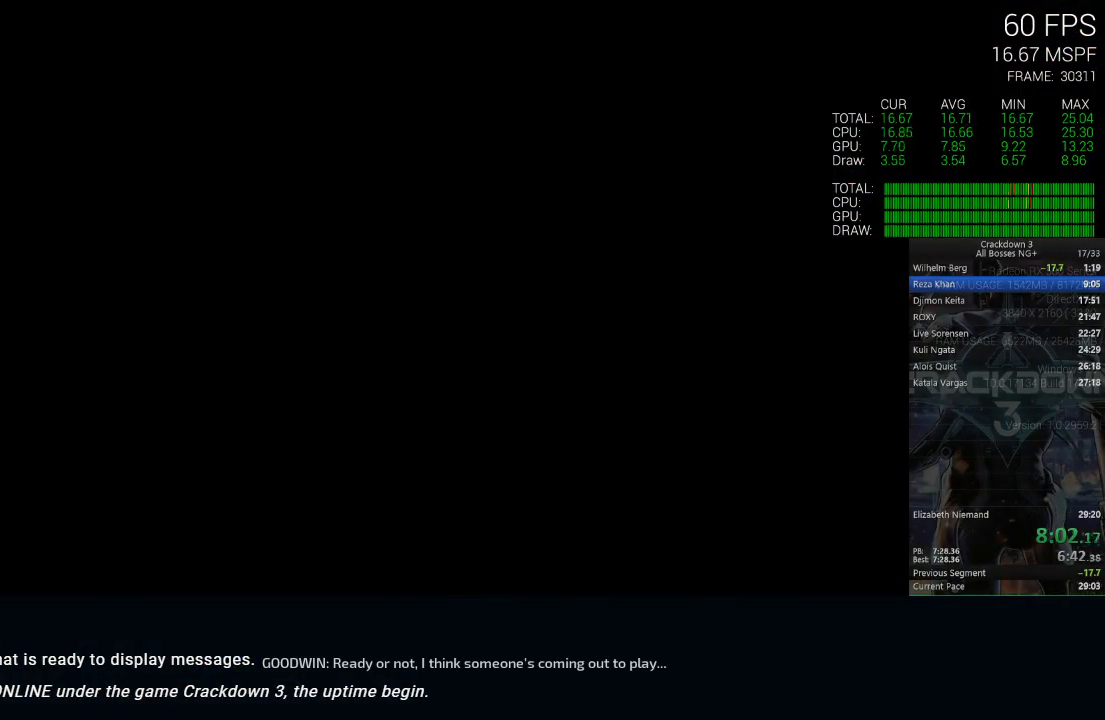
{"dt_ms": 500, "buttons": ["X"], "left_stick": "center", "right_stick": "center", "events": []}
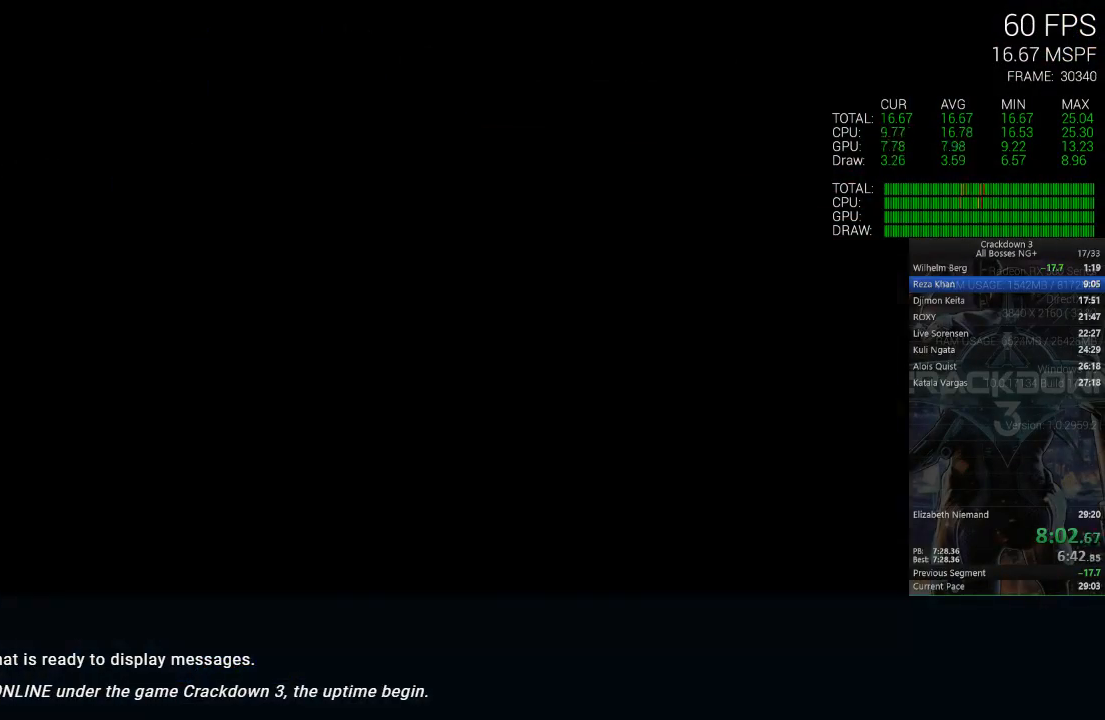
{"dt_ms": 500, "buttons": [], "left_stick": "down-right", "right_stick": "down-left", "events": [[267, "X", "up"], [367, "right_stick", "down-left"], [400, "left_stick", "right"], [467, "left_stick", "down-right"]]}
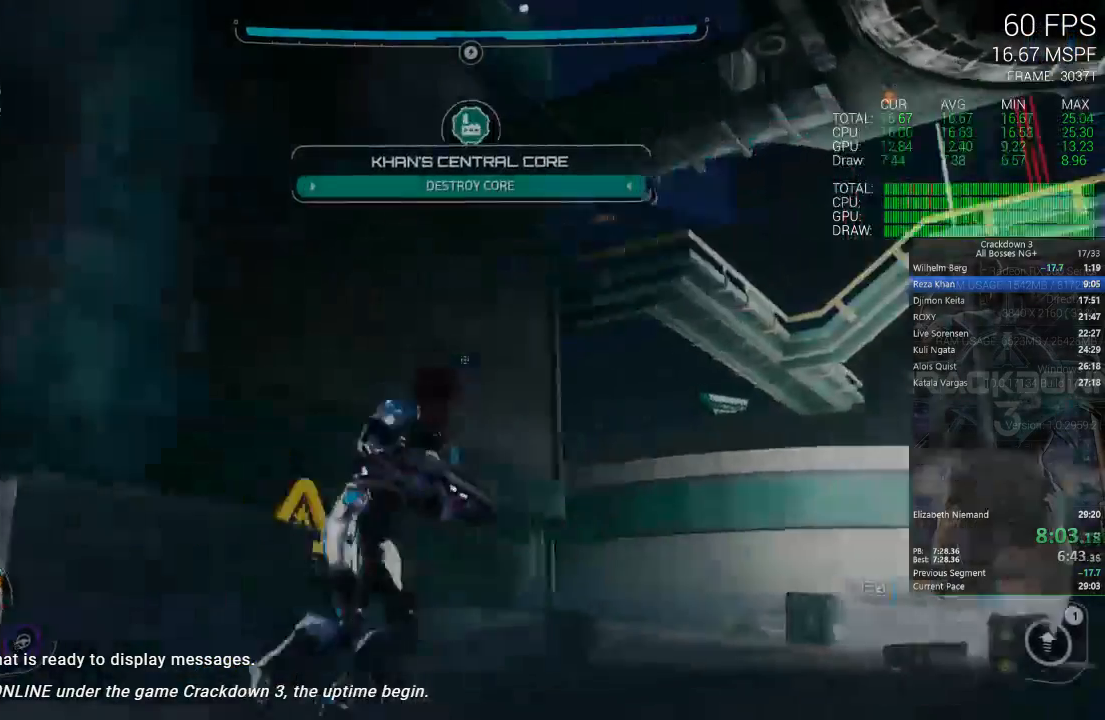
{"dt_ms": 500, "buttons": [], "left_stick": "down", "right_stick": "down-left", "events": [[450, "left_stick", "down"]]}